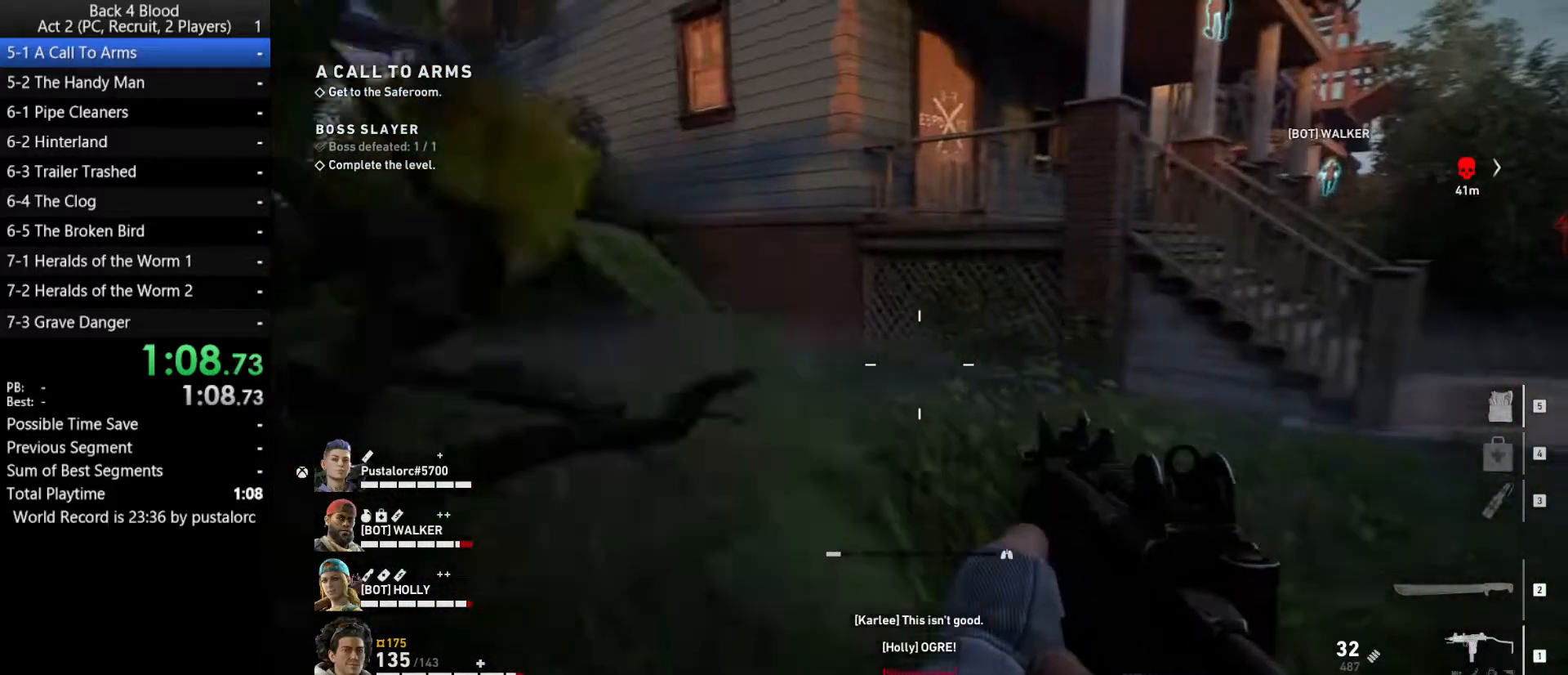
Gameplay with keyboard and mouse; each line is a JSON object with the keys and mouse buttons held at the frame after it. "events" lists presses ("down") and releases ("up") of "1", "2", "3", "4", "5", "a", "alt", "c", "ctrl", "d", "e", "f", "q", "r", "s", "shift", "space", "tab", "v", "w", "x", "z", "mouse_left", "mouse_middle", "mouse_right", "mouse_wheel_up" and "mouse_wheel_down" between this image and that frame as [ms after this image, input, new state], when the widget could be followed in between. "mouse_left", "mouse_middle", "mouse_right", "mouse_wheel_up", "mouse_wheel_down" = the "left", "middle", "right", "wheel_up", "wheel_down" buttons of the "mouse" list. No other keys are recorded. Mouse movement is not recorded.
{"keys": ["shift", "w"], "mouse": [], "events": [[17, "d", "up"], [150, "shift", "down"]]}
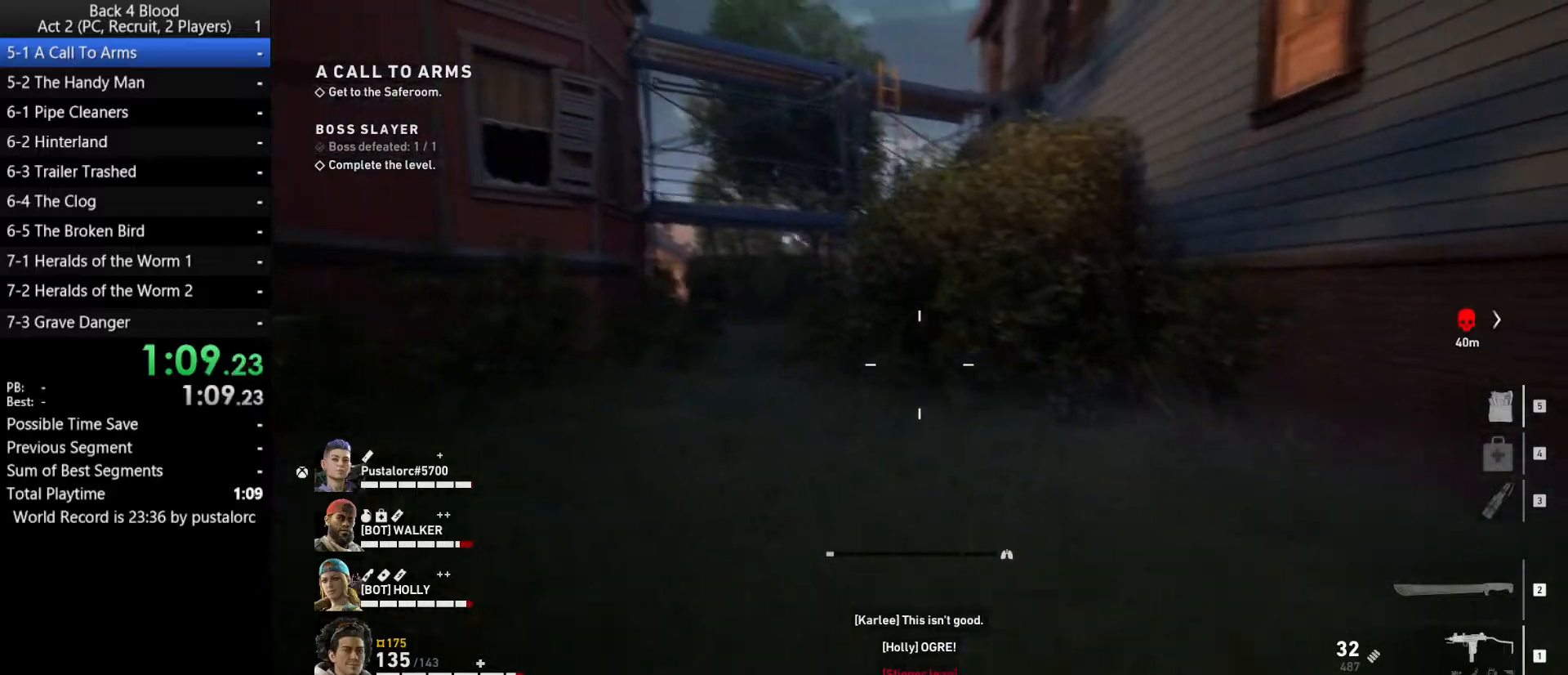
{"keys": ["shift", "w"], "mouse": [], "events": []}
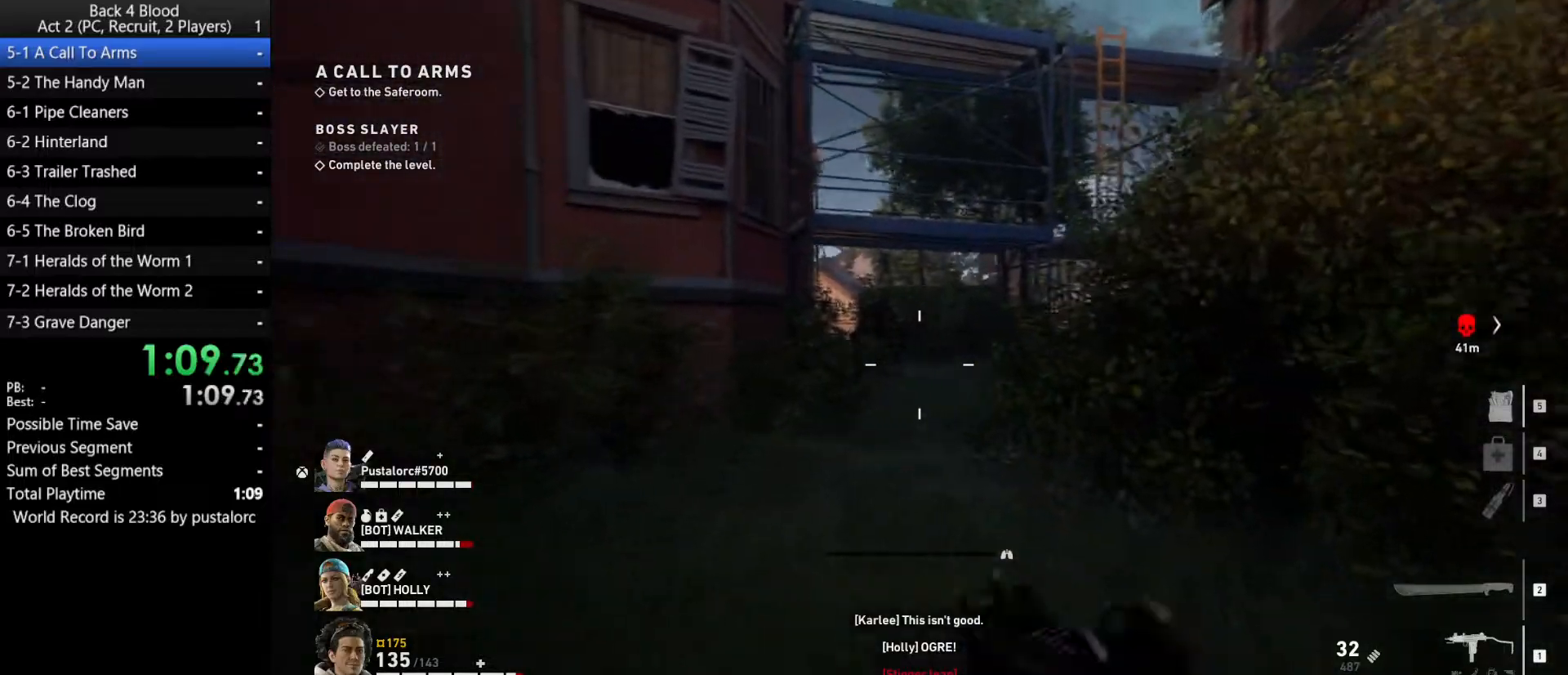
{"keys": ["shift", "w"], "mouse": [], "events": []}
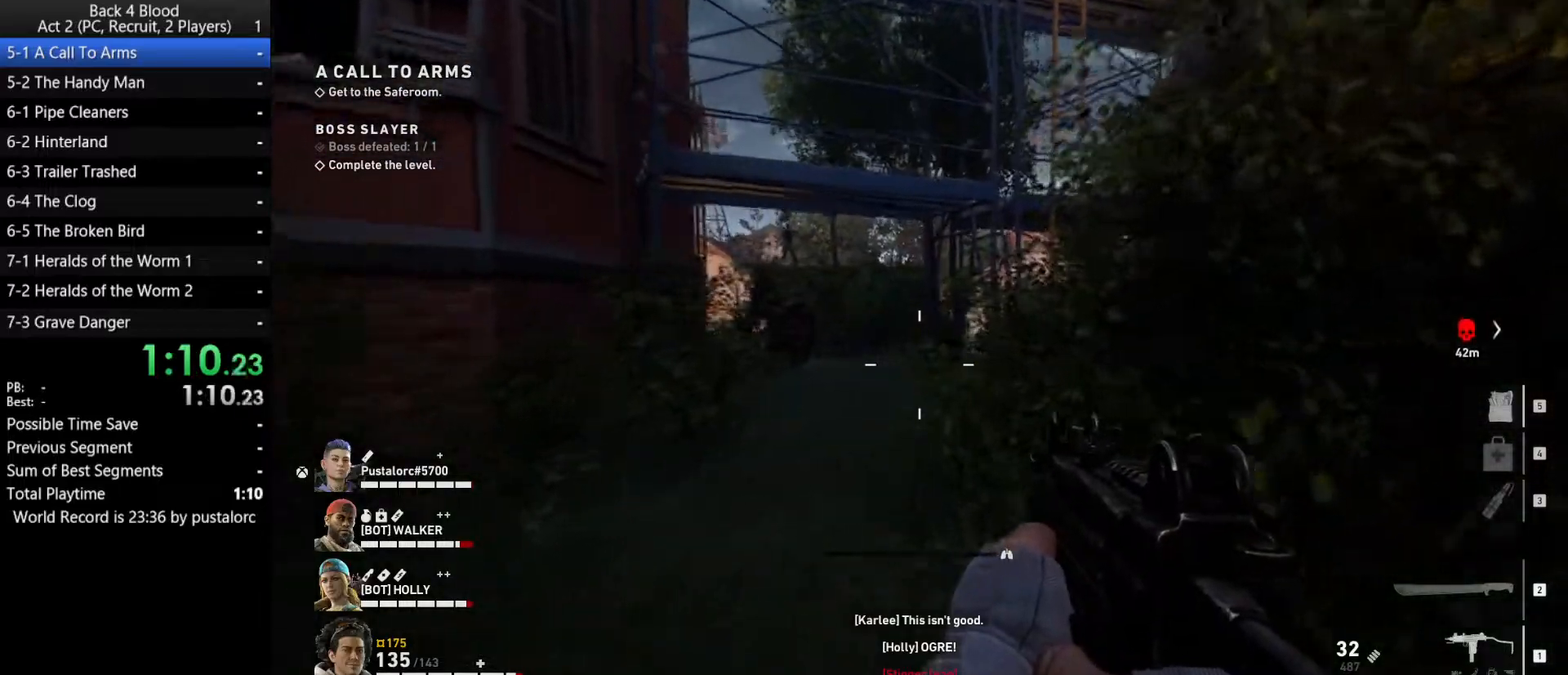
{"keys": ["shift", "w"], "mouse": [], "events": []}
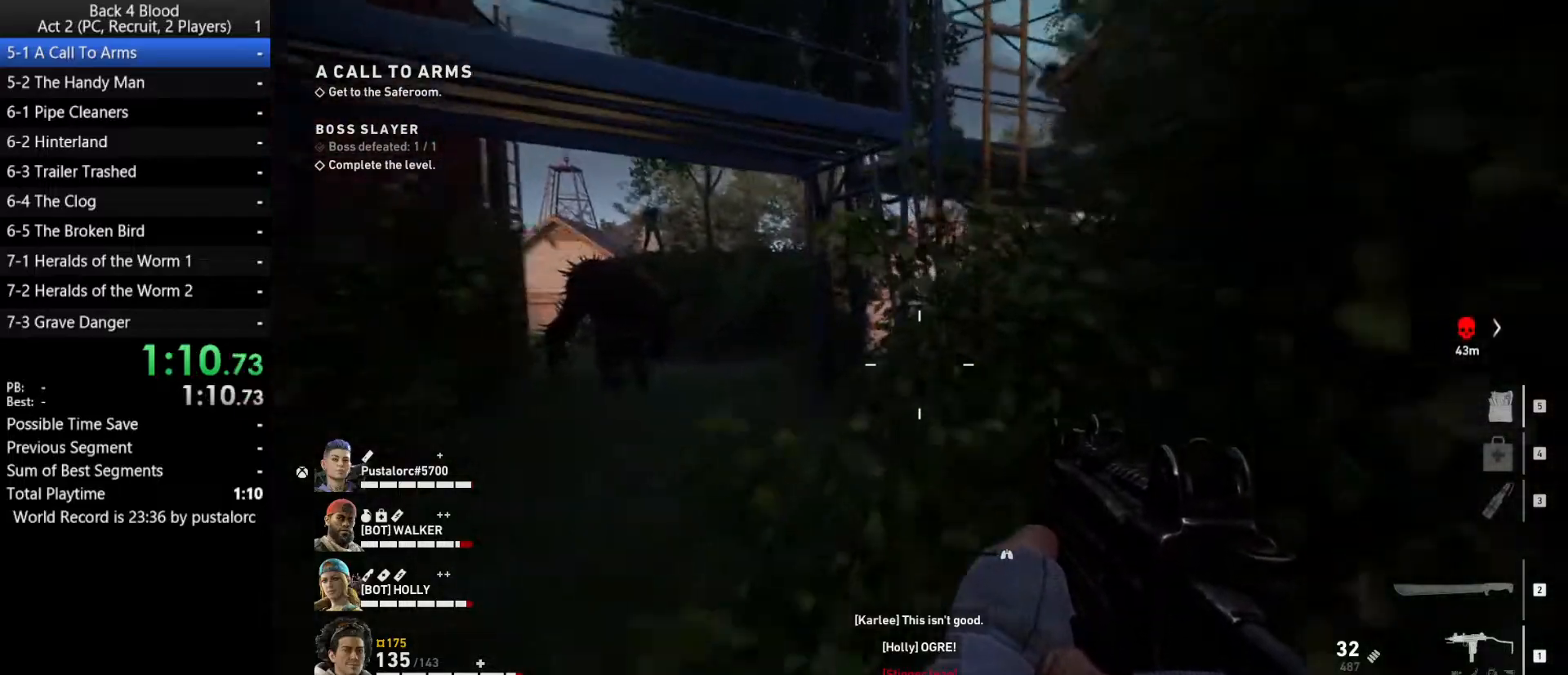
{"keys": ["w"], "mouse": [], "events": [[17, "shift", "up"]]}
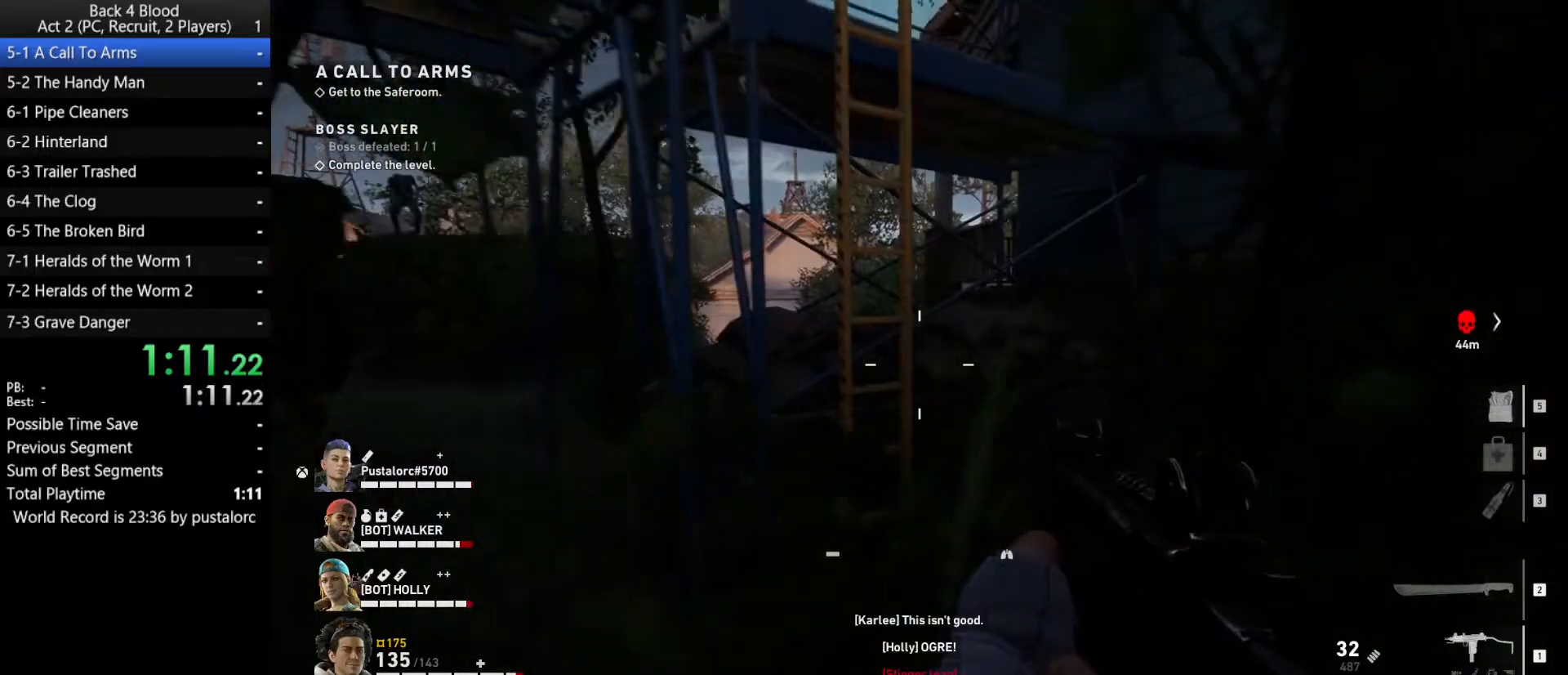
{"keys": ["space", "w"], "mouse": [], "events": [[200, "space", "down"]]}
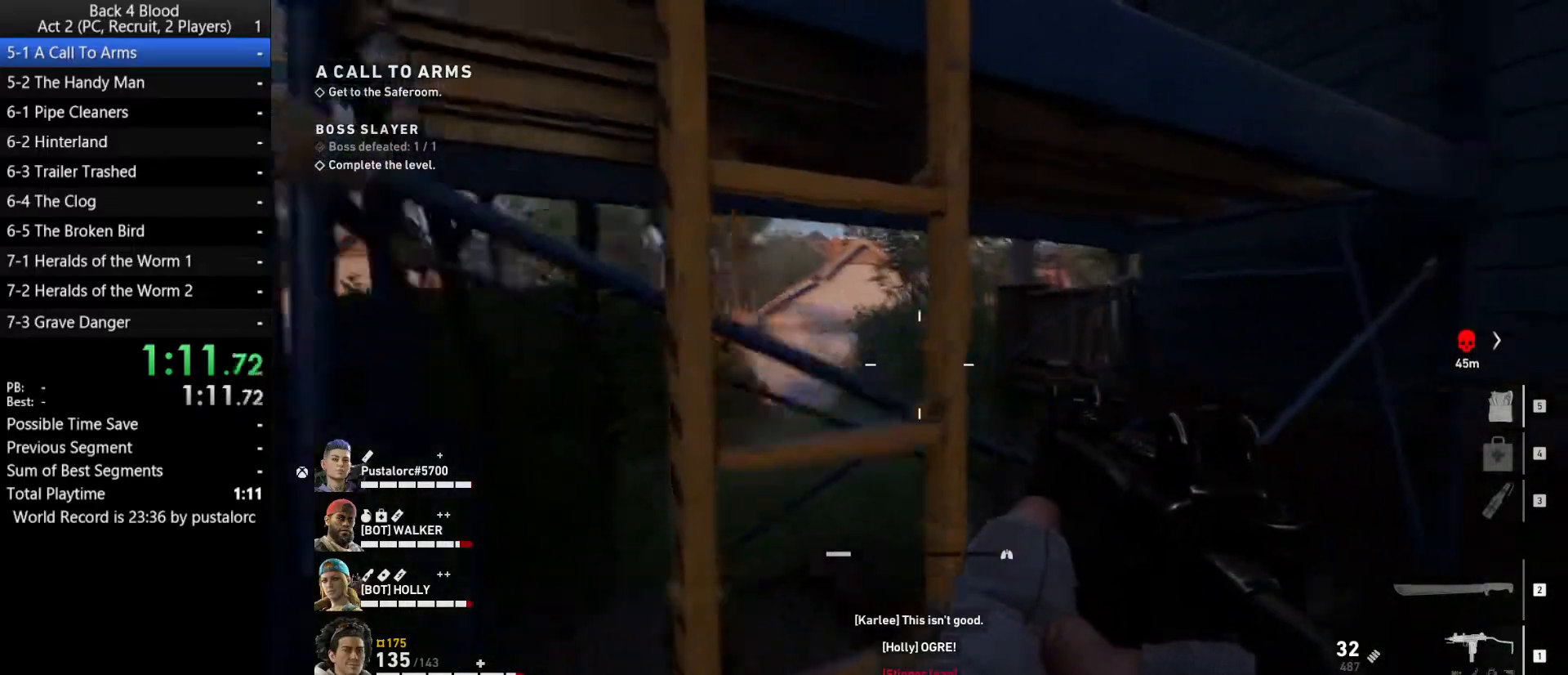
{"keys": ["w"], "mouse": [], "events": [[83, "space", "up"], [167, "space", "down"], [350, "space", "up"]]}
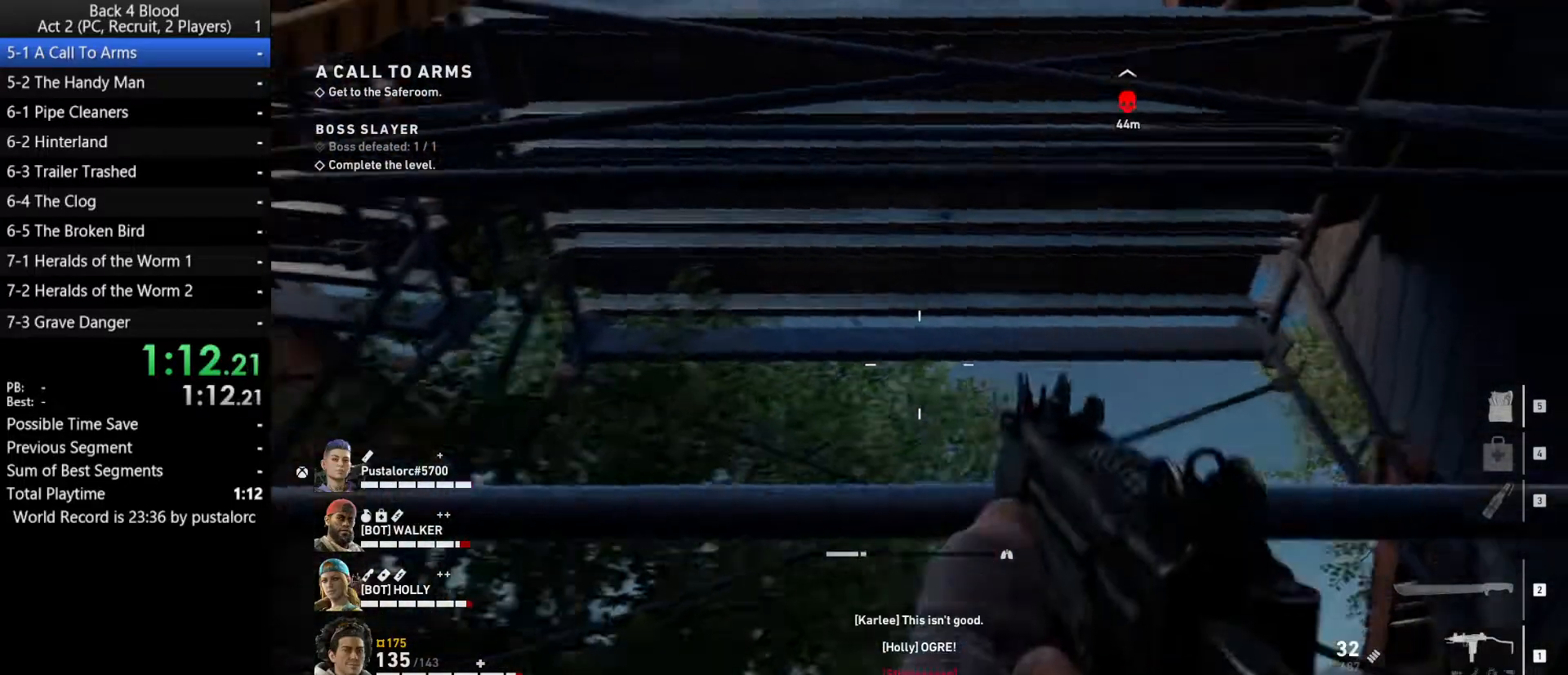
{"keys": ["a", "w"], "mouse": [], "events": [[50, "a", "down"]]}
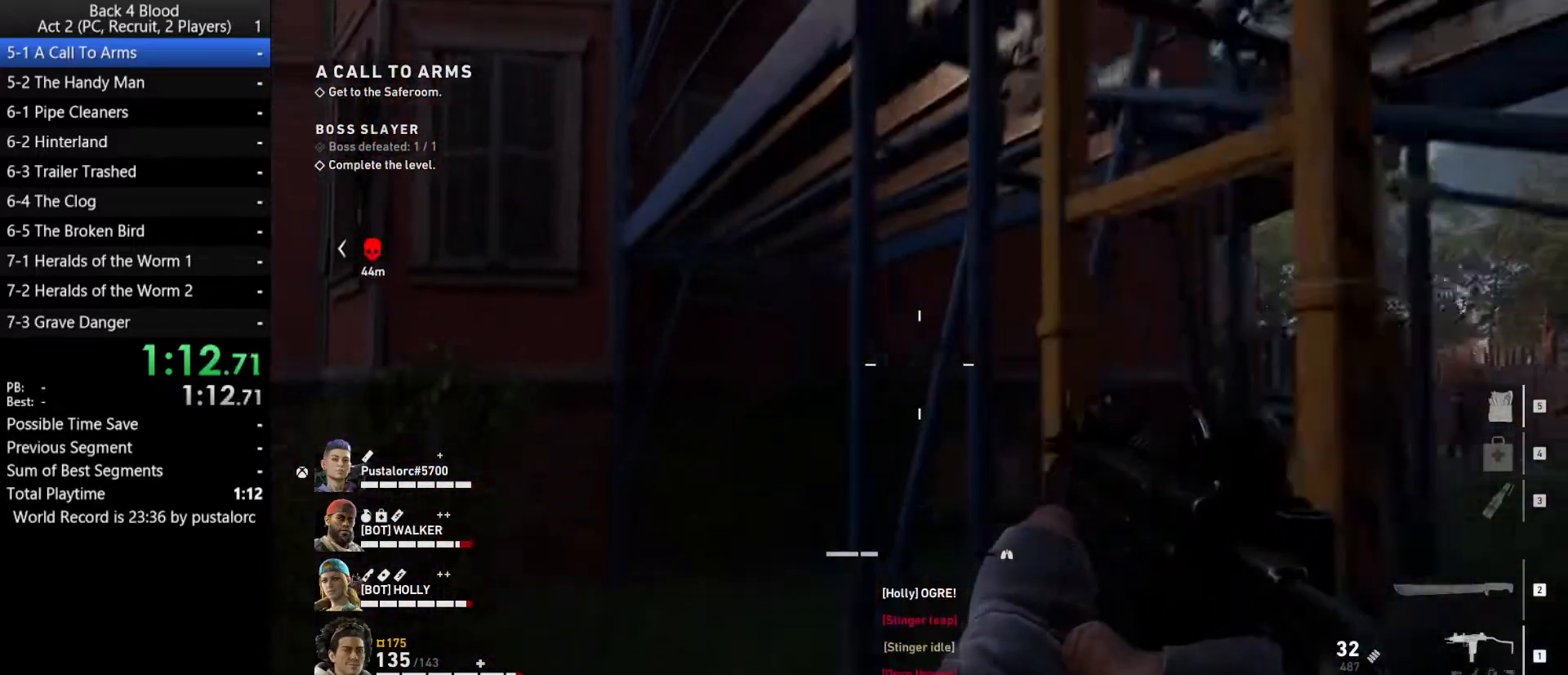
{"keys": ["d", "space", "w"], "mouse": [], "events": [[100, "a", "up"], [150, "space", "down"], [283, "d", "down"]]}
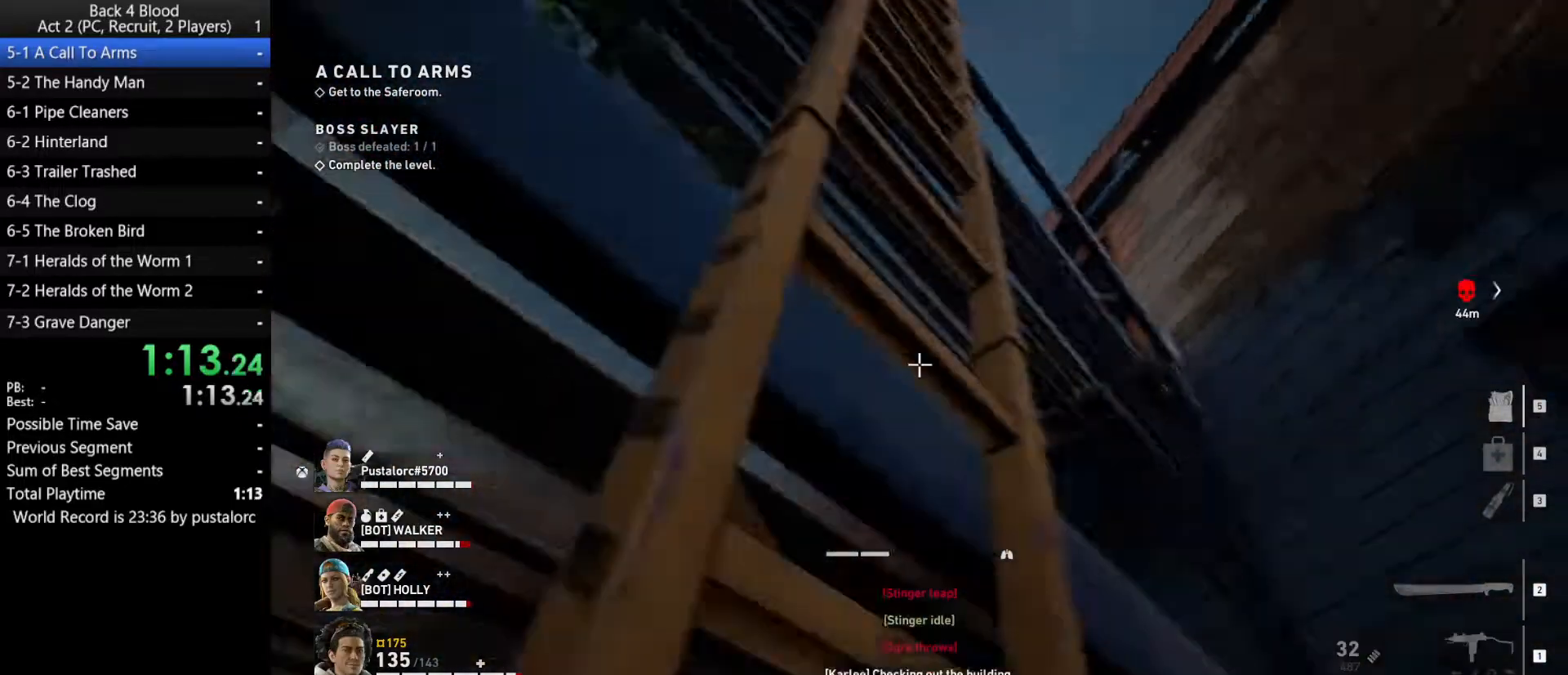
{"keys": ["w"], "mouse": [], "events": [[150, "space", "up"], [250, "d", "up"]]}
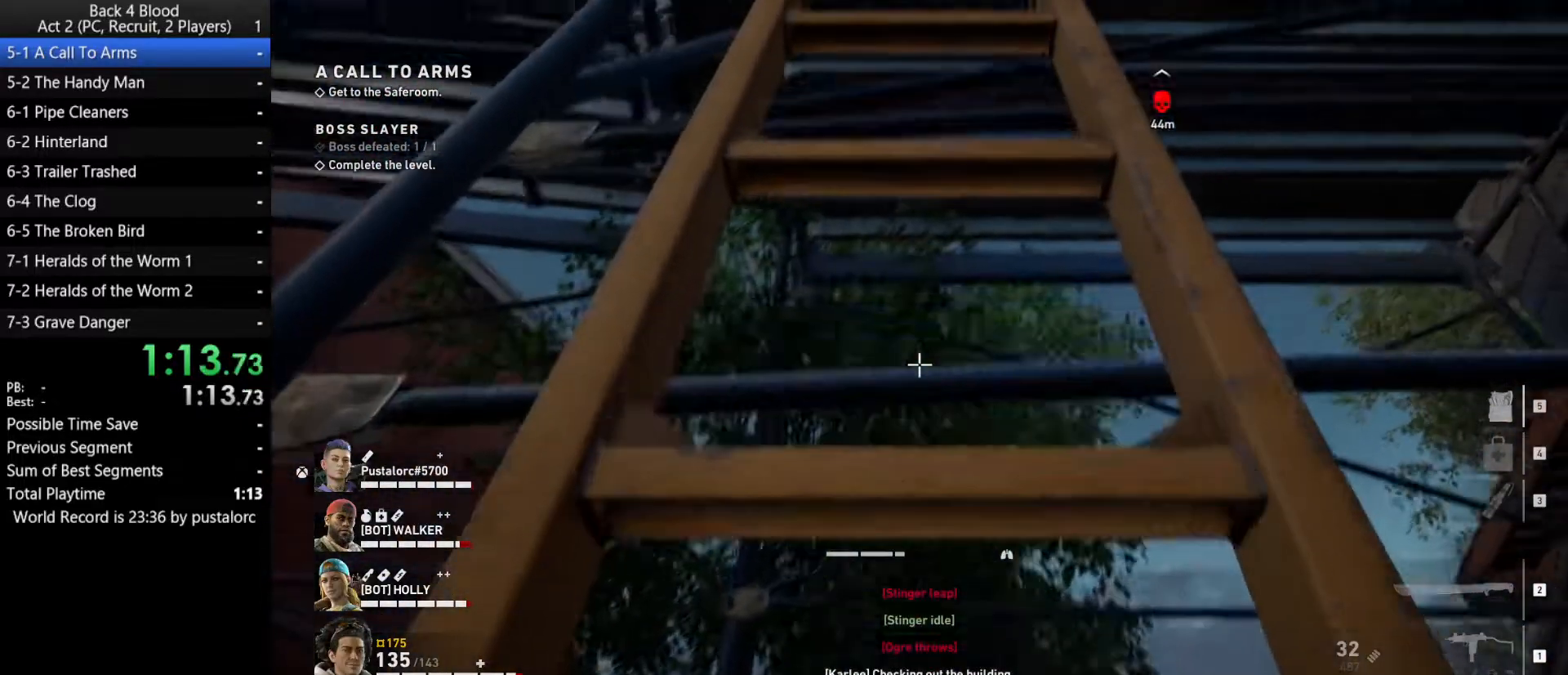
{"keys": ["w"], "mouse": [], "events": []}
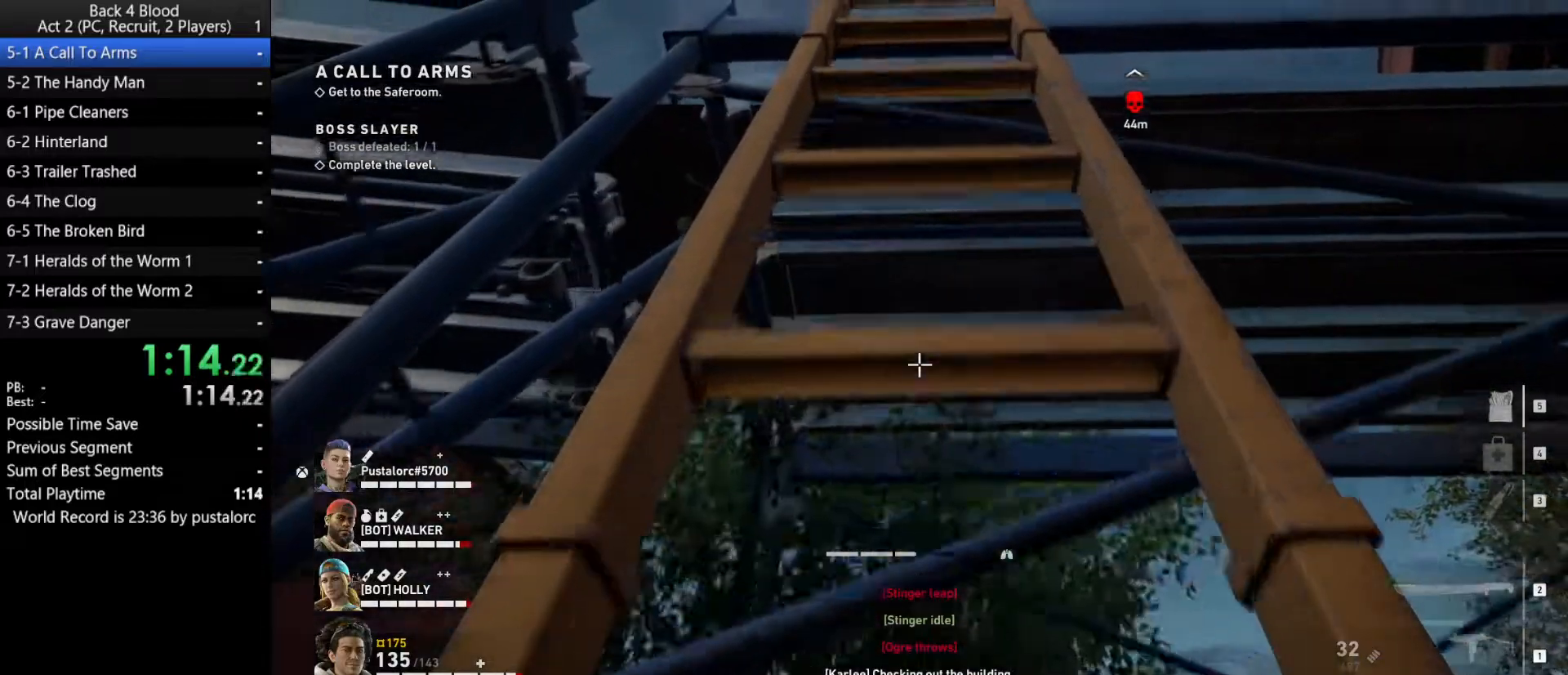
{"keys": ["w"], "mouse": [], "events": []}
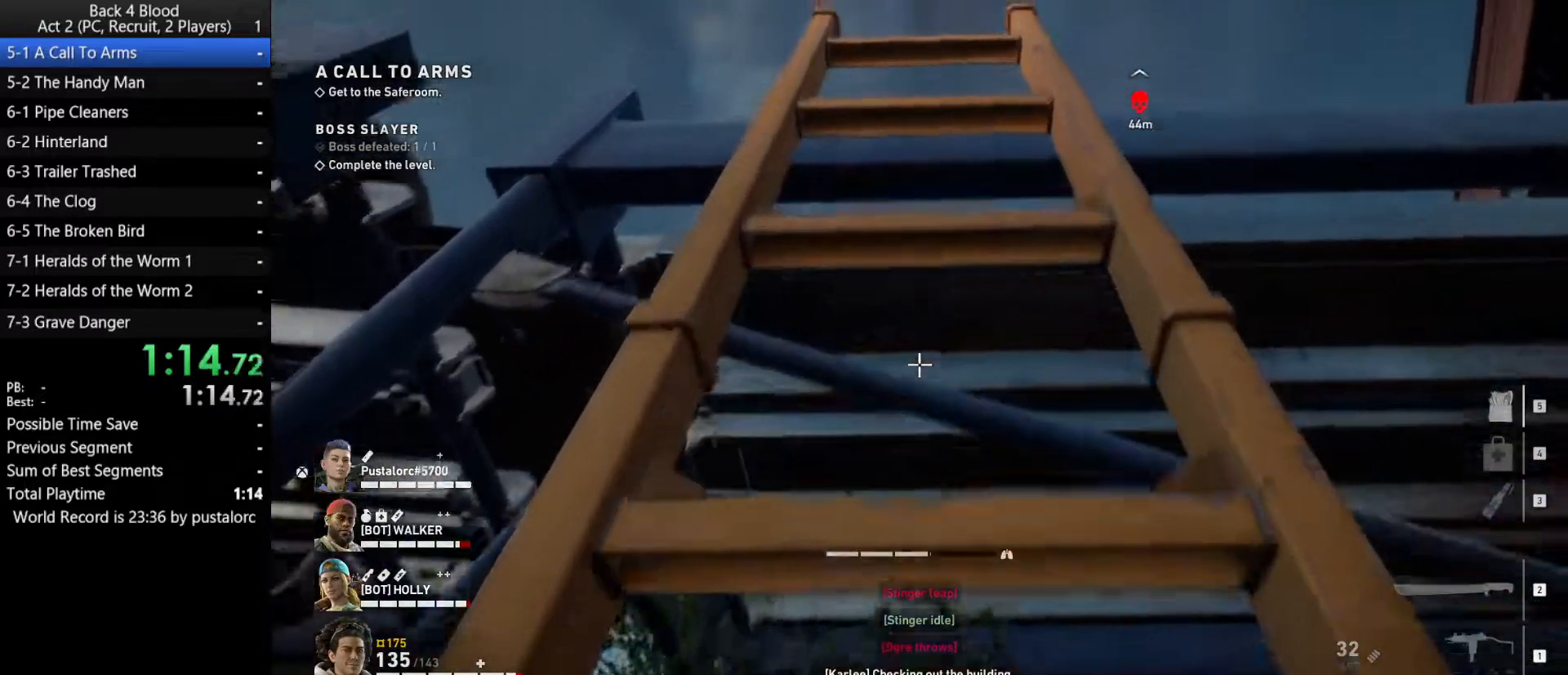
{"keys": ["w"], "mouse": [], "events": []}
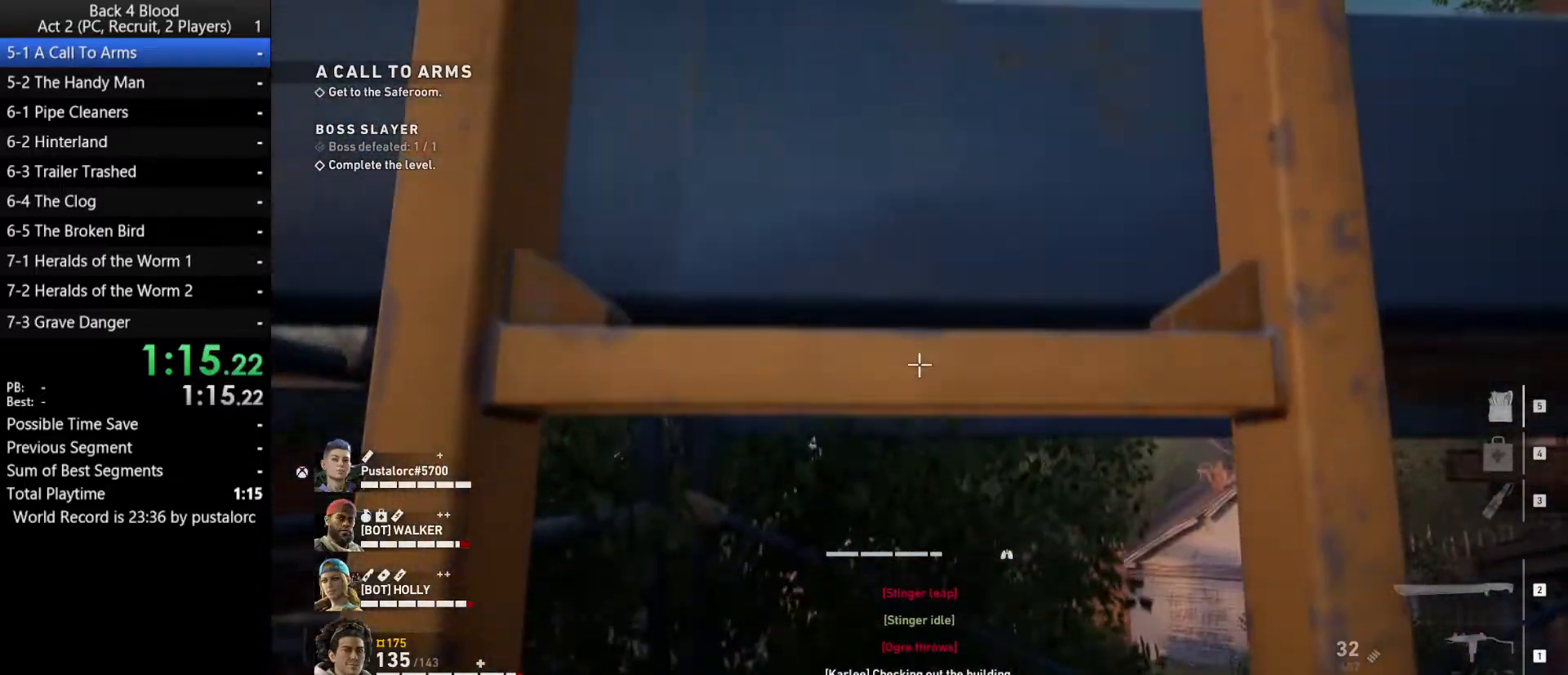
{"keys": ["w"], "mouse": [], "events": []}
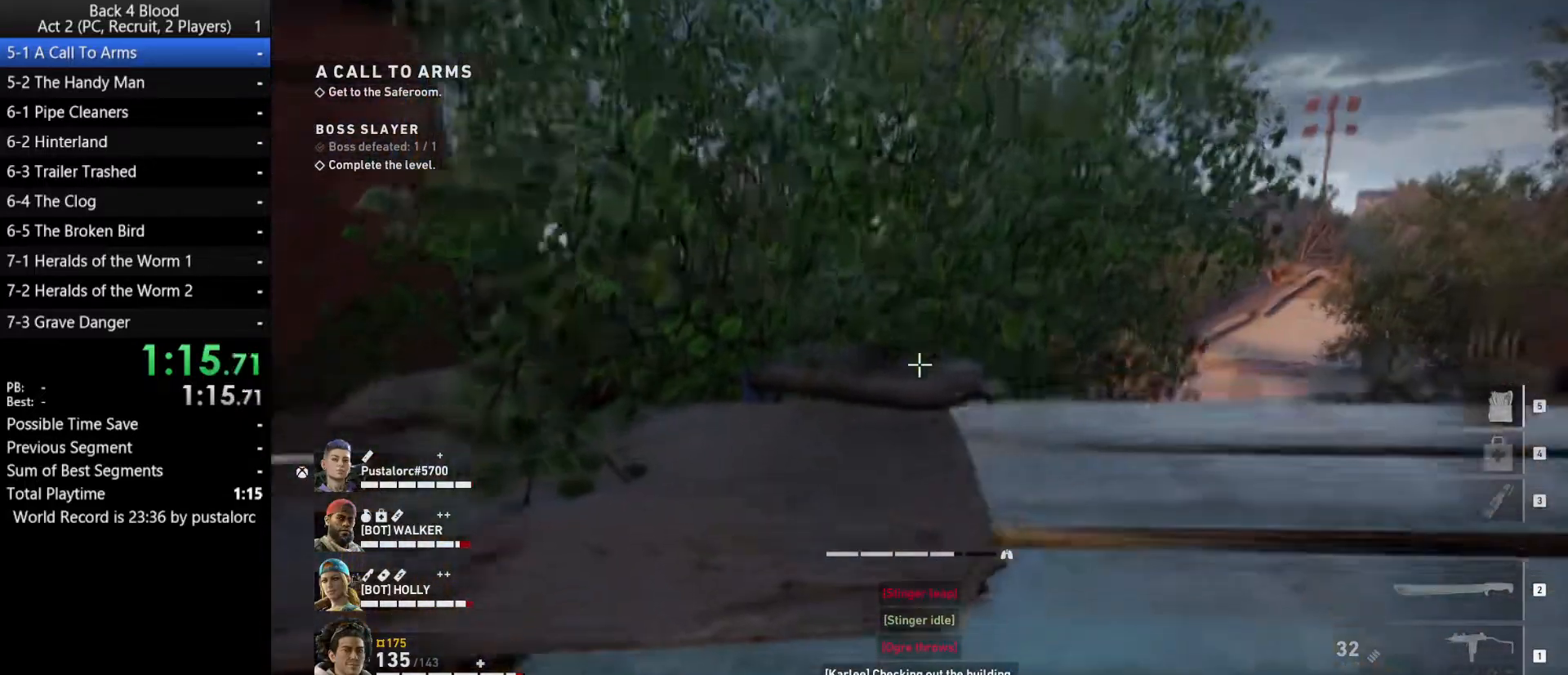
{"keys": ["d", "w"], "mouse": [], "events": [[117, "d", "down"]]}
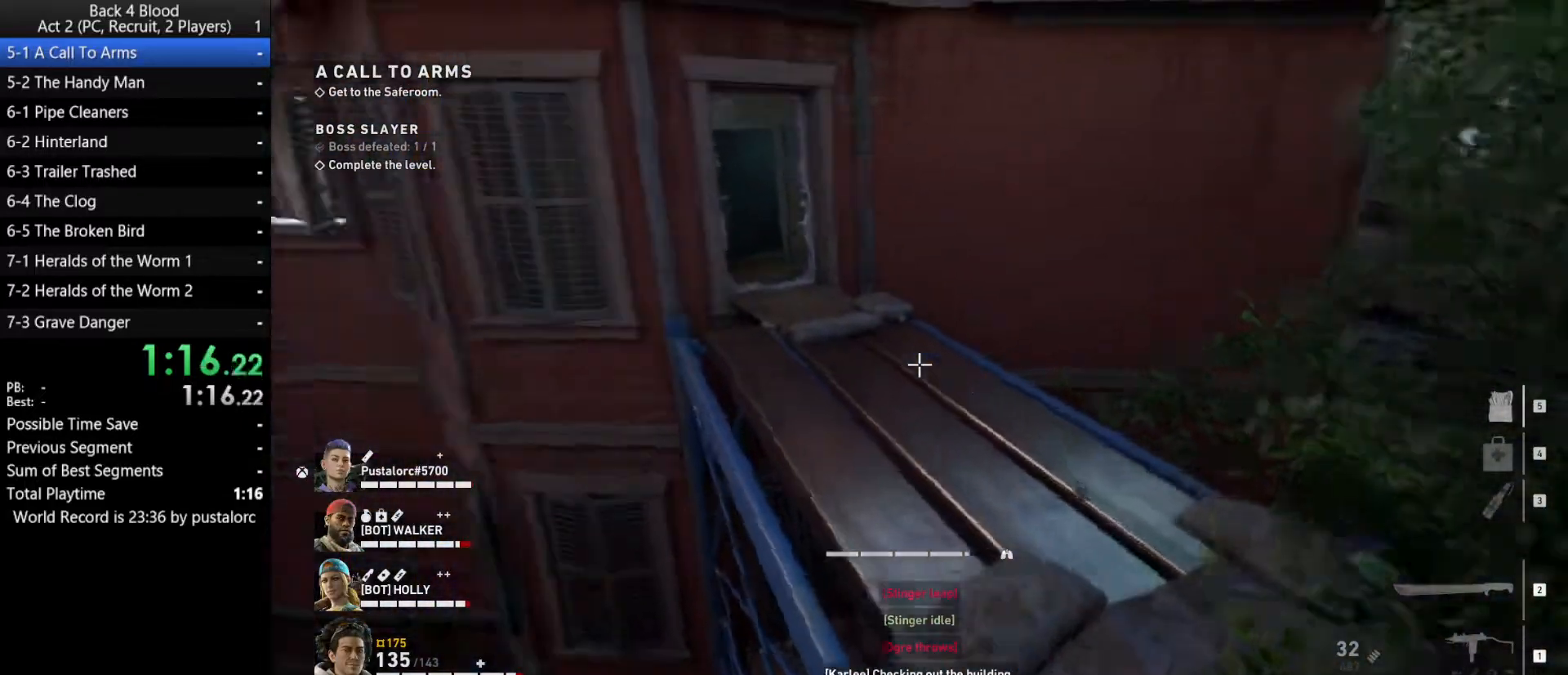
{"keys": ["shift", "w"], "mouse": [], "events": [[83, "d", "up"], [317, "shift", "down"]]}
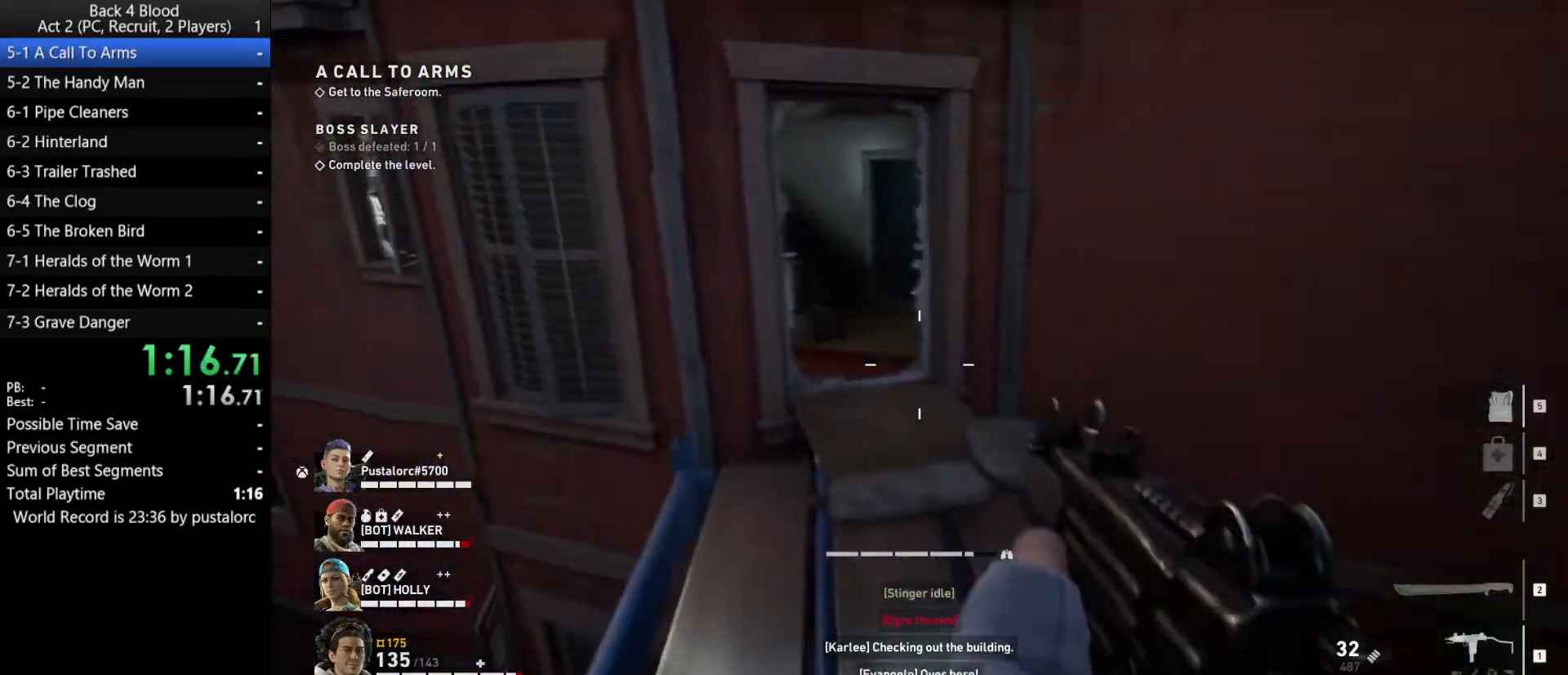
{"keys": ["shift", "w"], "mouse": [], "events": [[100, "mouse_right", "down"], [200, "mouse_right", "up"]]}
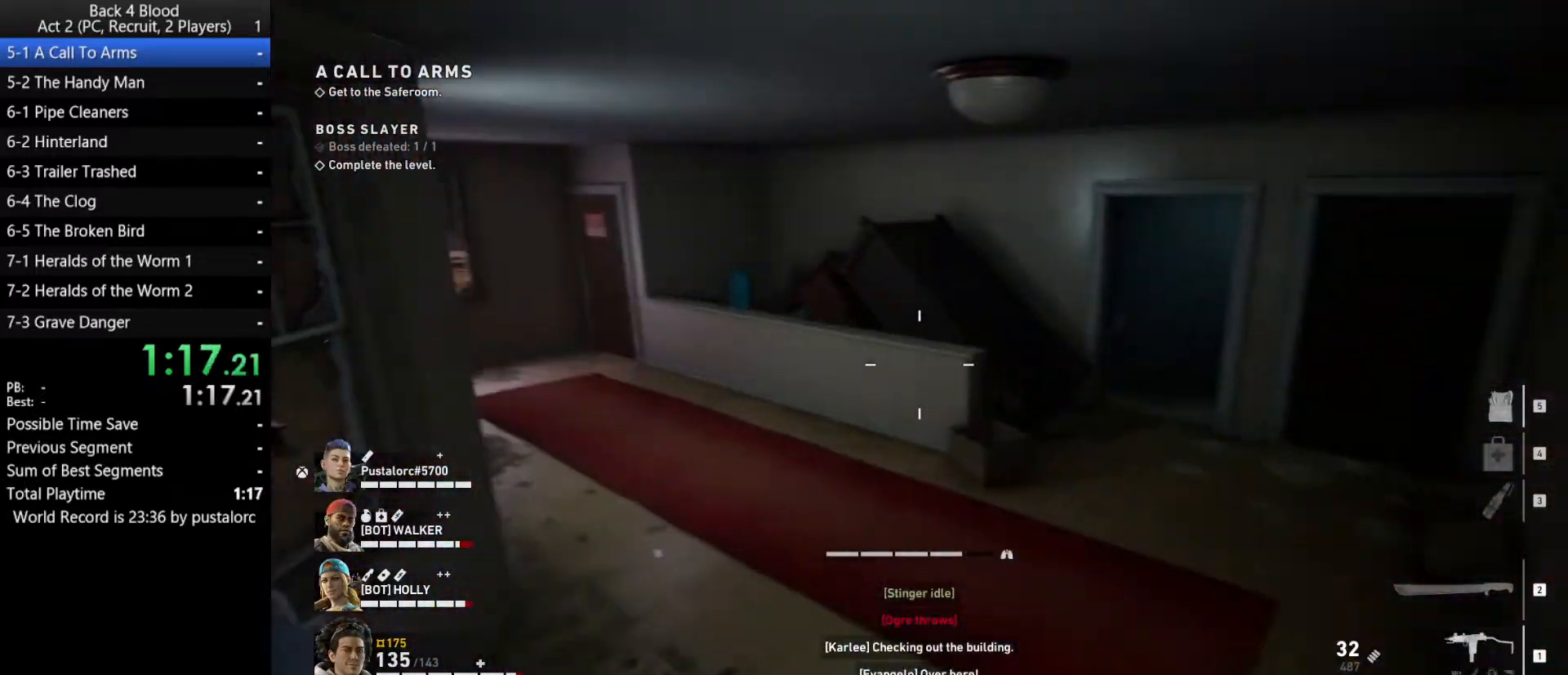
{"keys": ["shift", "w"], "mouse": [], "events": []}
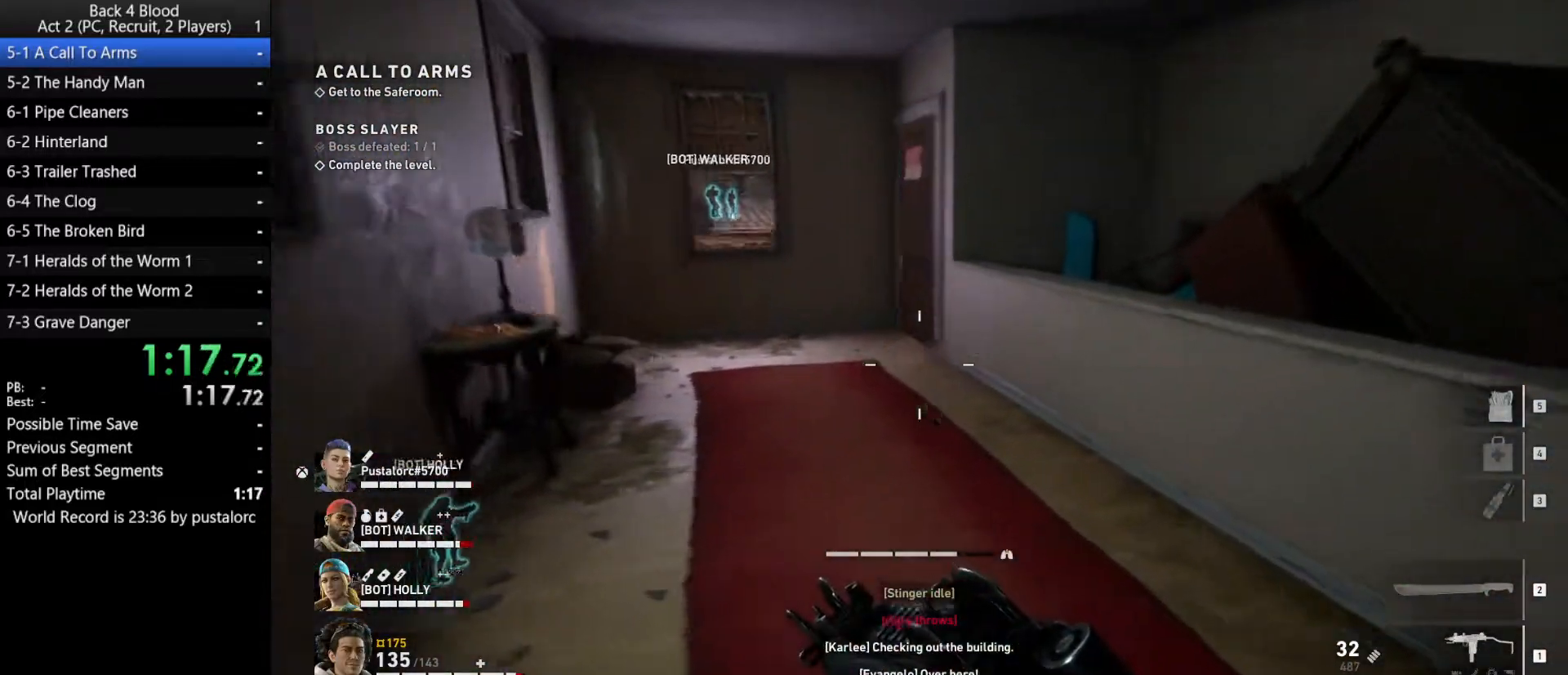
{"keys": ["shift", "w"], "mouse": [], "events": []}
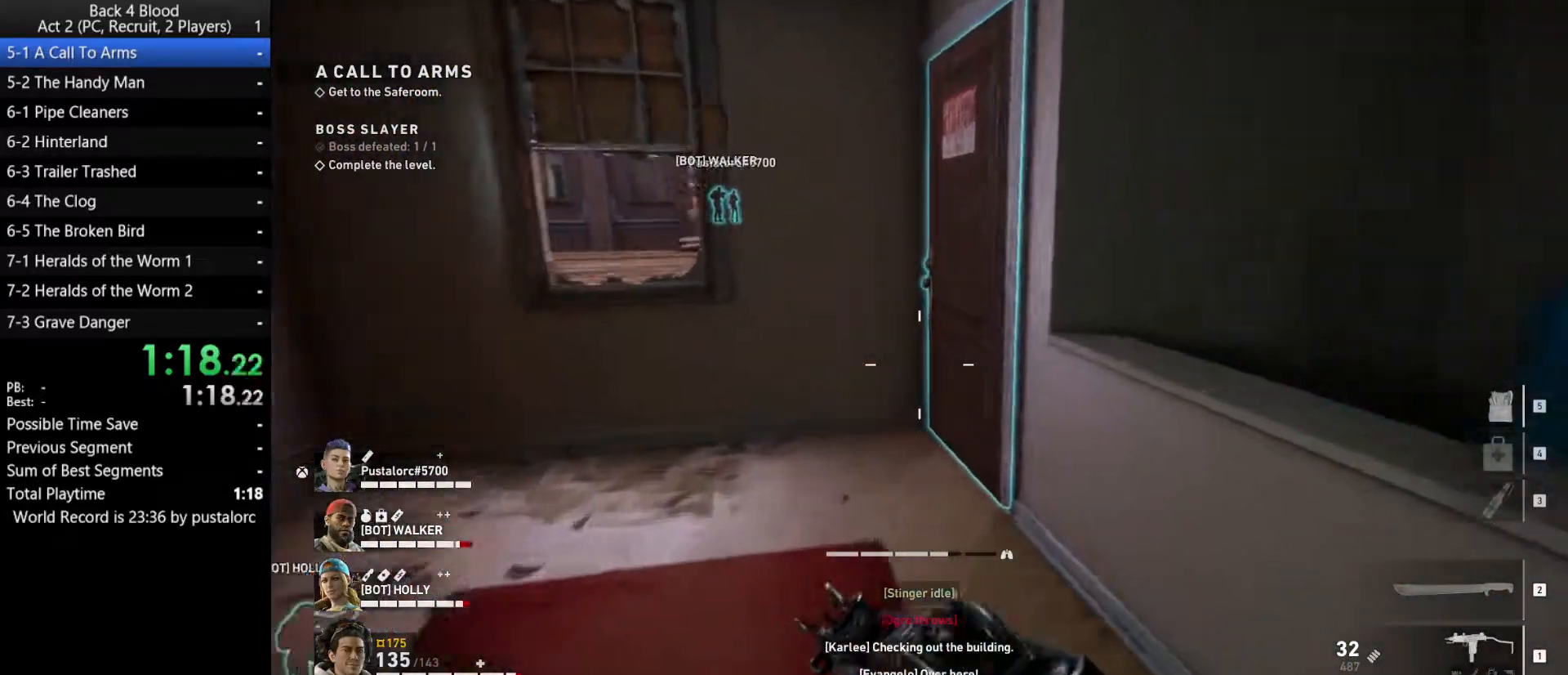
{"keys": ["w"], "mouse": [], "events": [[367, "e", "down"], [367, "shift", "up"], [417, "e", "up"]]}
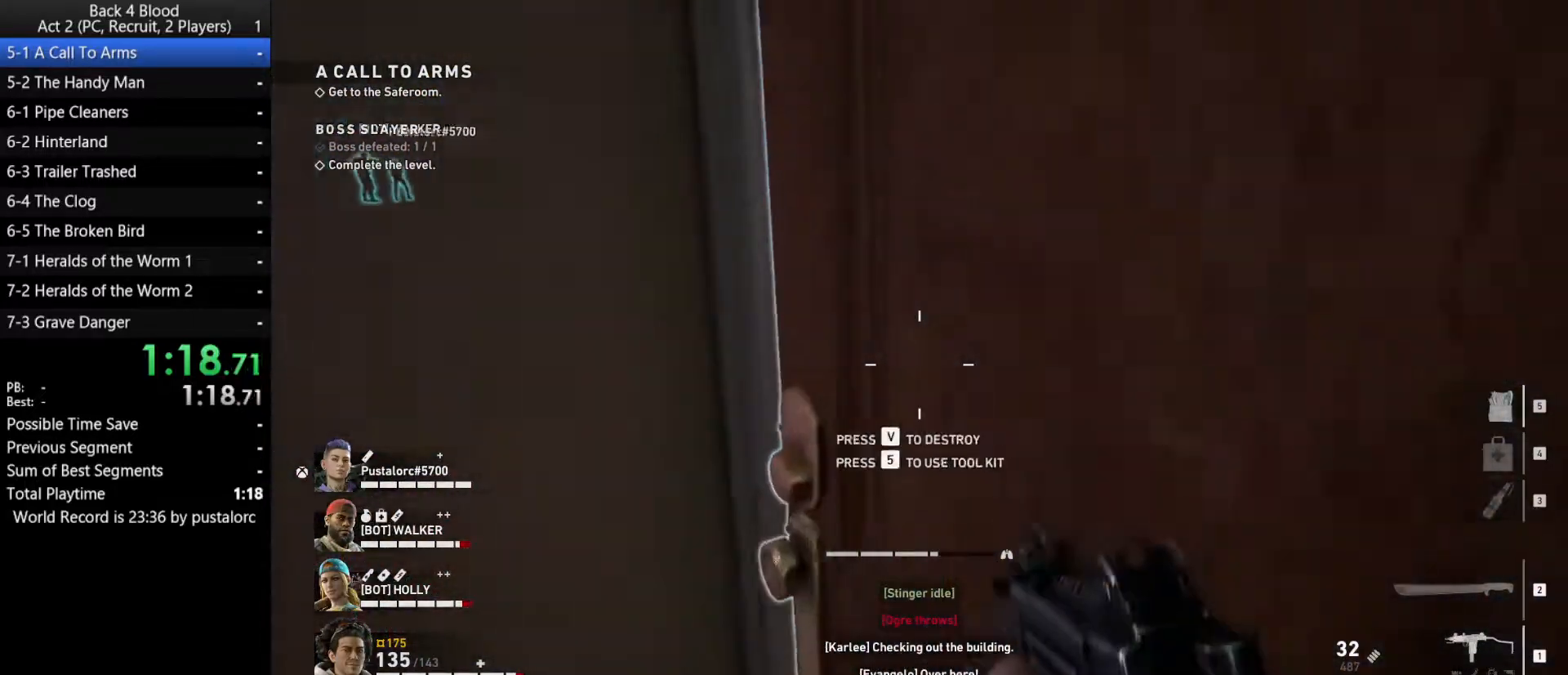
{"keys": ["s"], "mouse": ["left"], "events": [[17, "e", "down"], [50, "e", "up"], [150, "e", "down"], [200, "e", "up"], [333, "mouse_left", "down"], [333, "w", "up"], [483, "s", "down"]]}
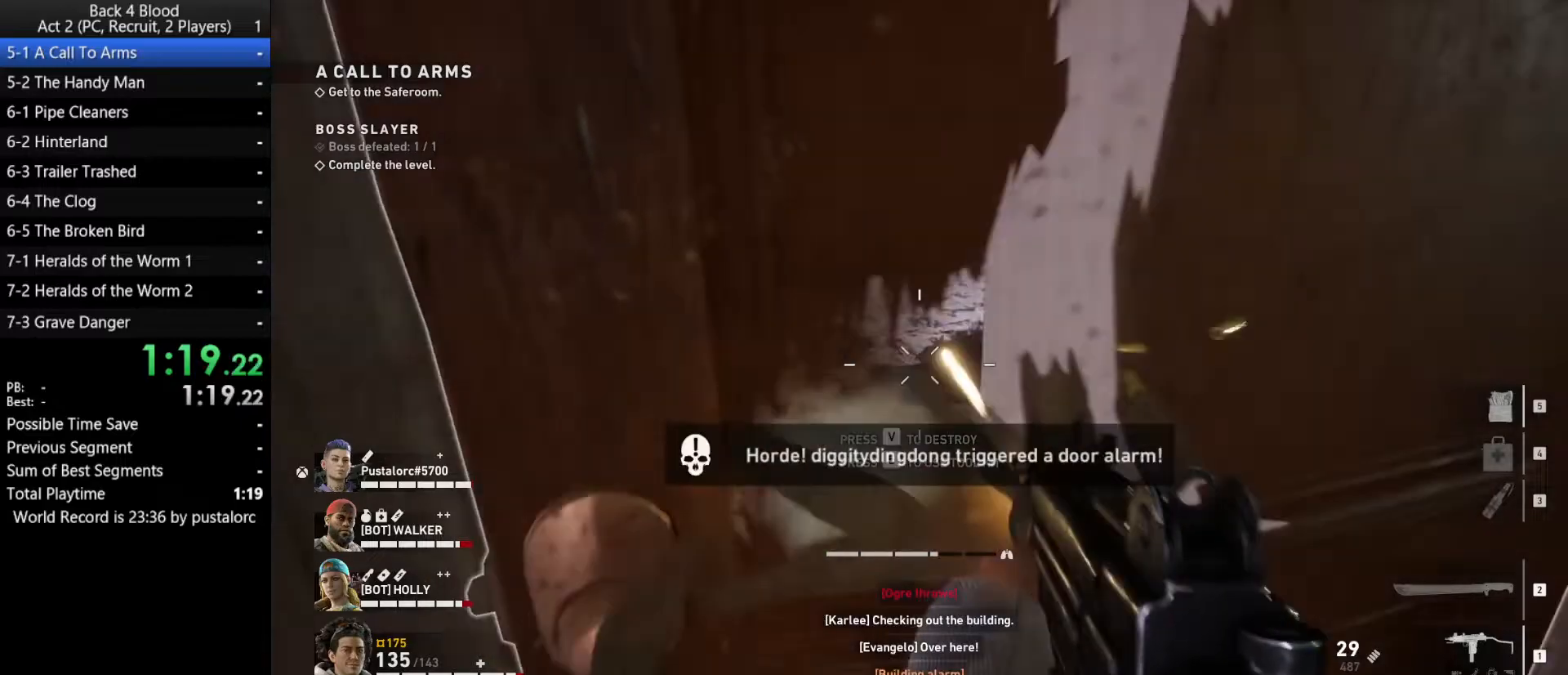
{"keys": ["5", "w"], "mouse": [], "events": [[117, "d", "down"], [167, "s", "up"], [200, "mouse_left", "up"], [250, "d", "up"], [300, "w", "down"], [500, "5", "down"]]}
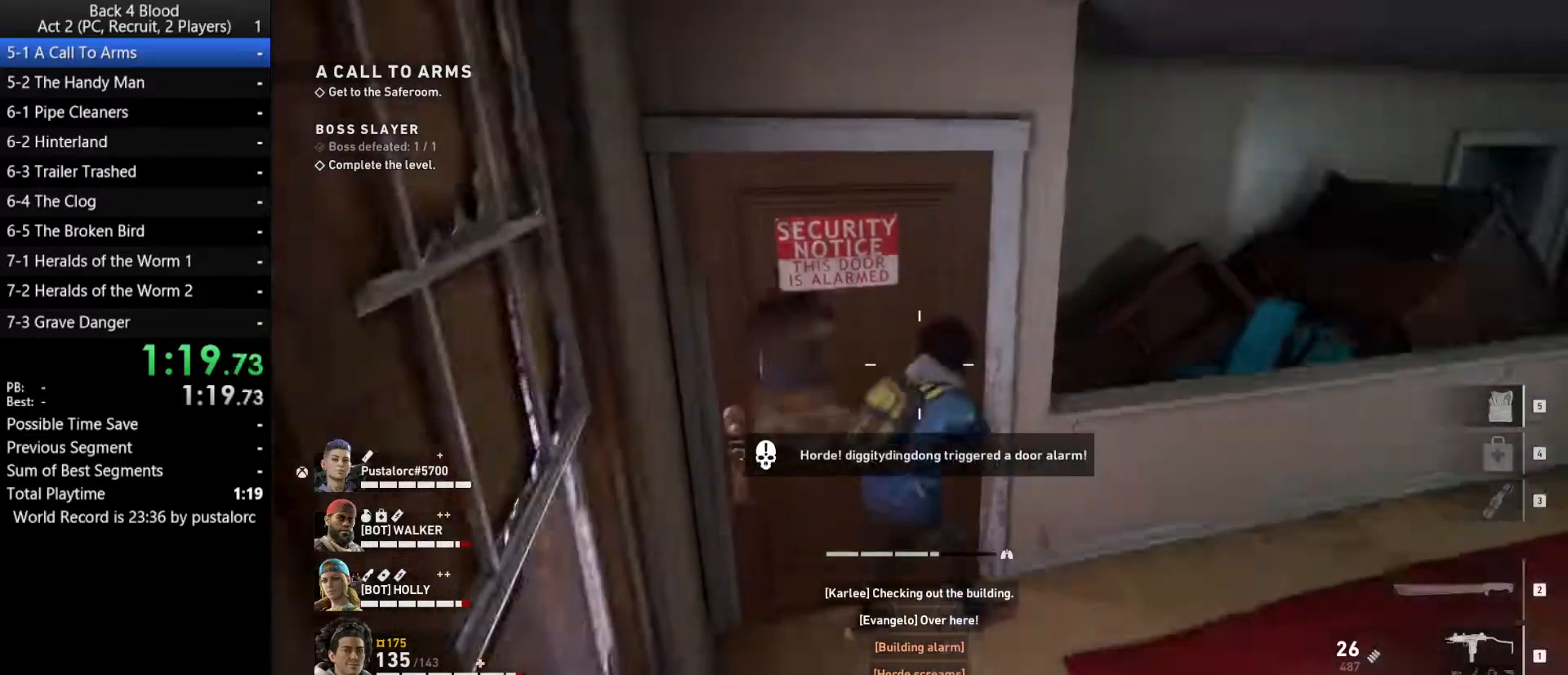
{"keys": ["w"], "mouse": [], "events": [[83, "5", "up"]]}
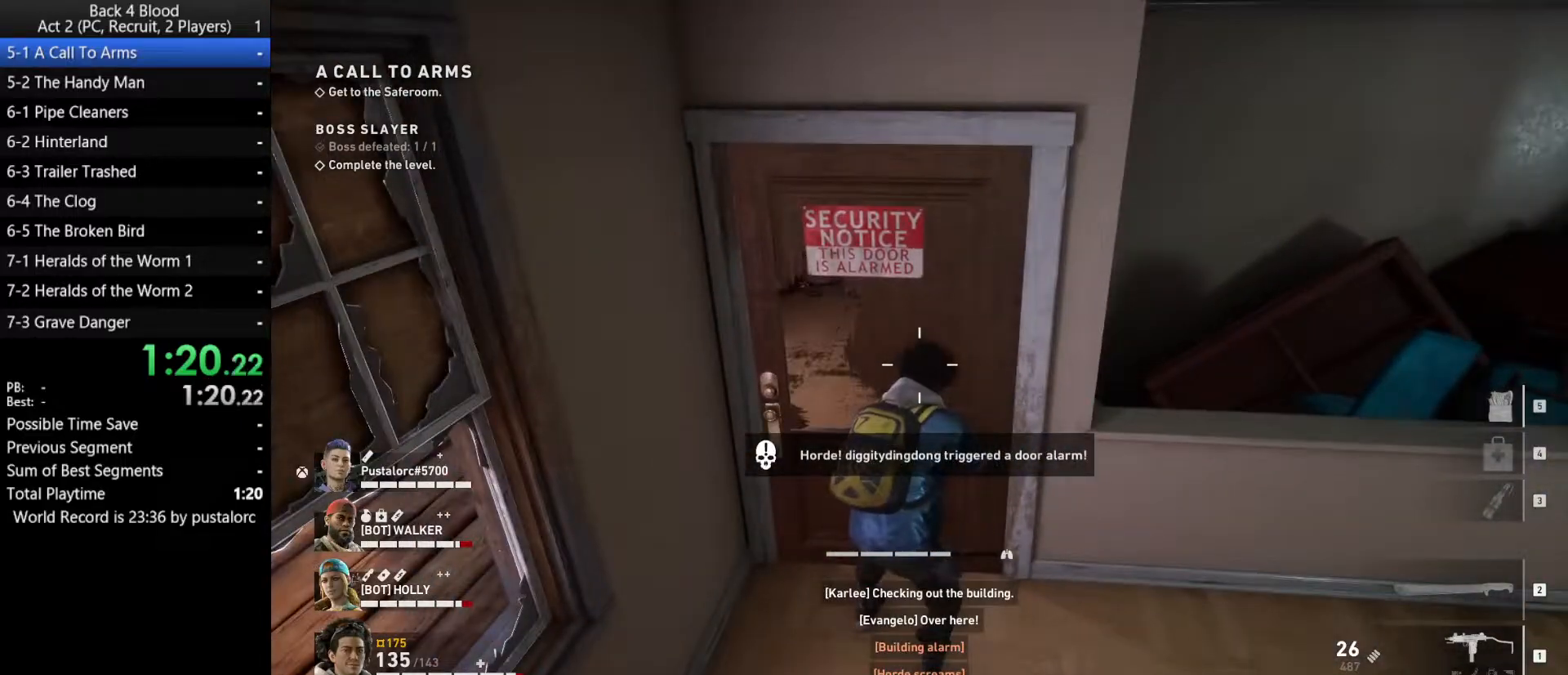
{"keys": ["w"], "mouse": [], "events": []}
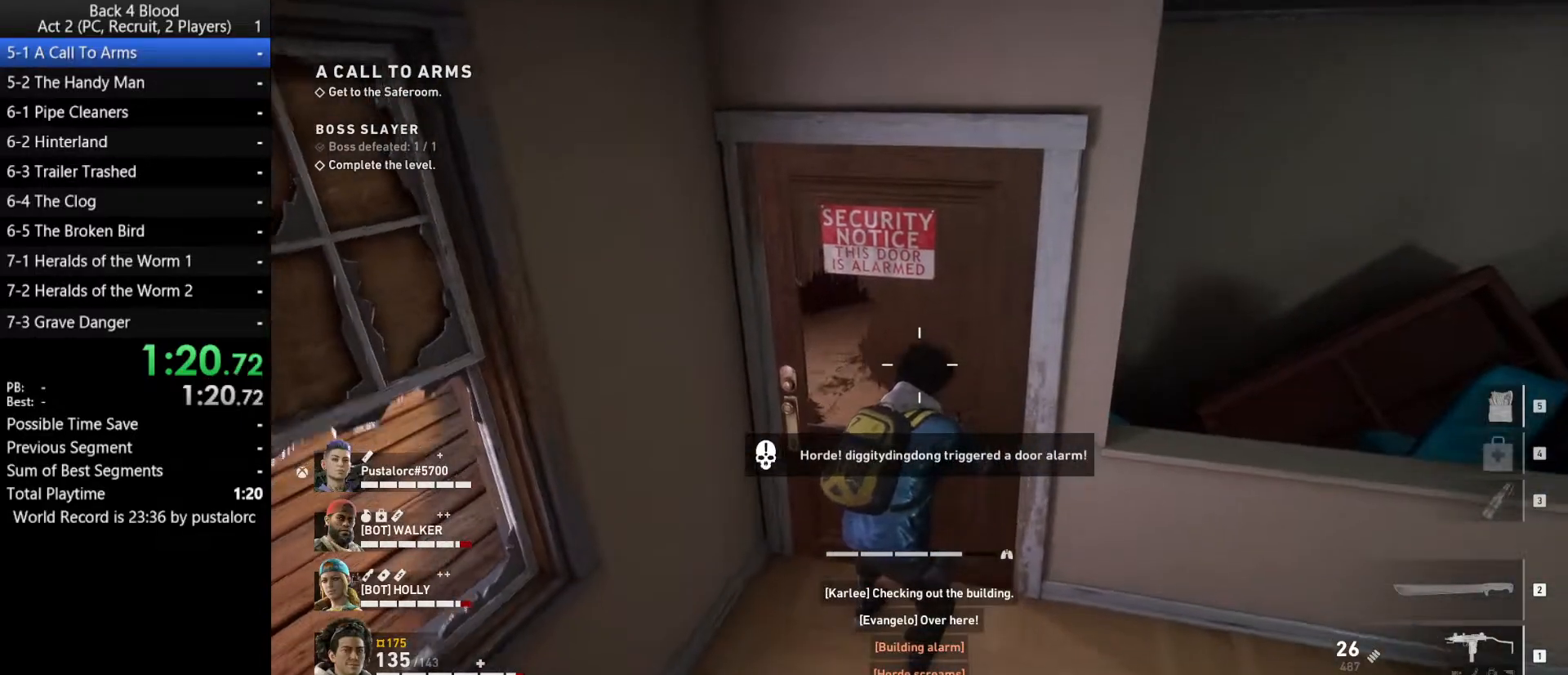
{"keys": ["w"], "mouse": [], "events": []}
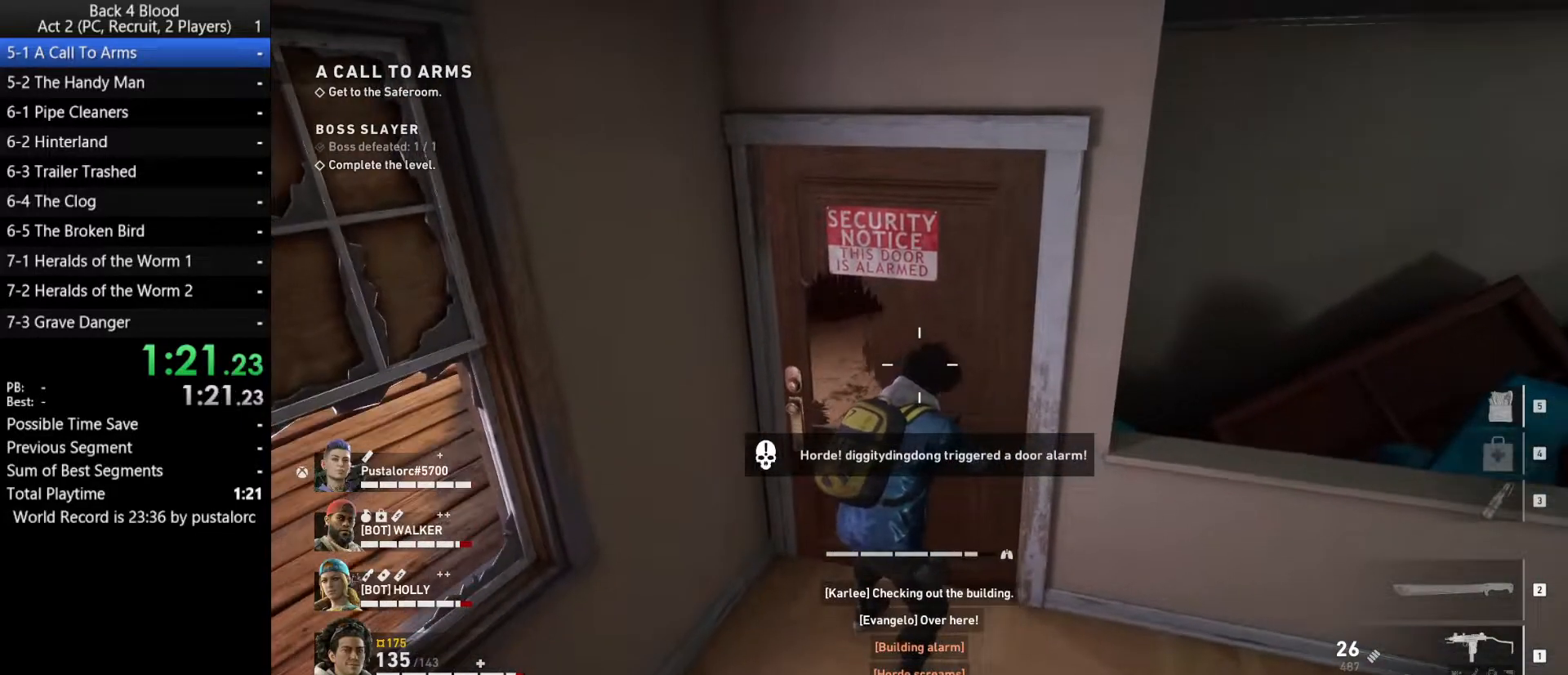
{"keys": ["d", "shift", "w"], "mouse": [], "events": [[300, "d", "down"], [450, "shift", "down"]]}
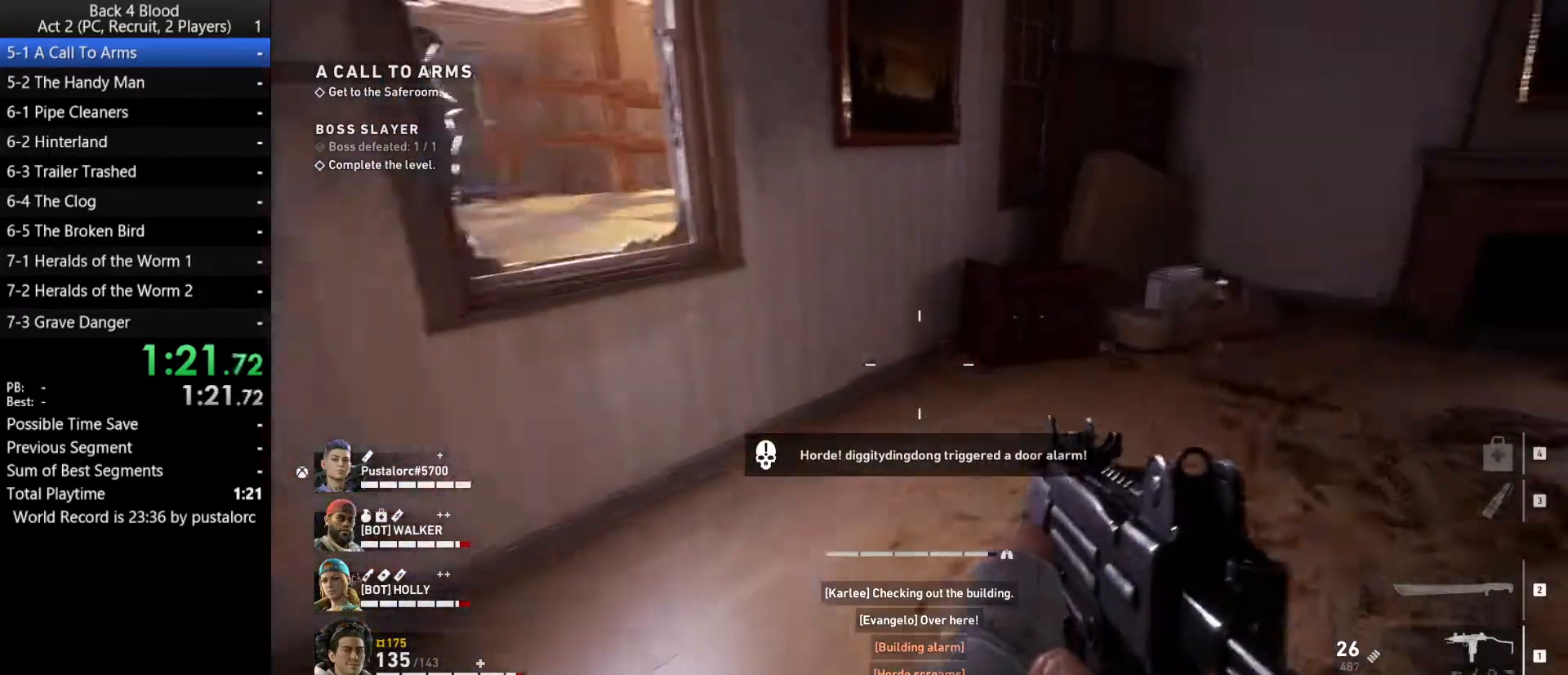
{"keys": ["shift", "space", "w"], "mouse": [], "events": [[133, "d", "up"], [500, "space", "down"]]}
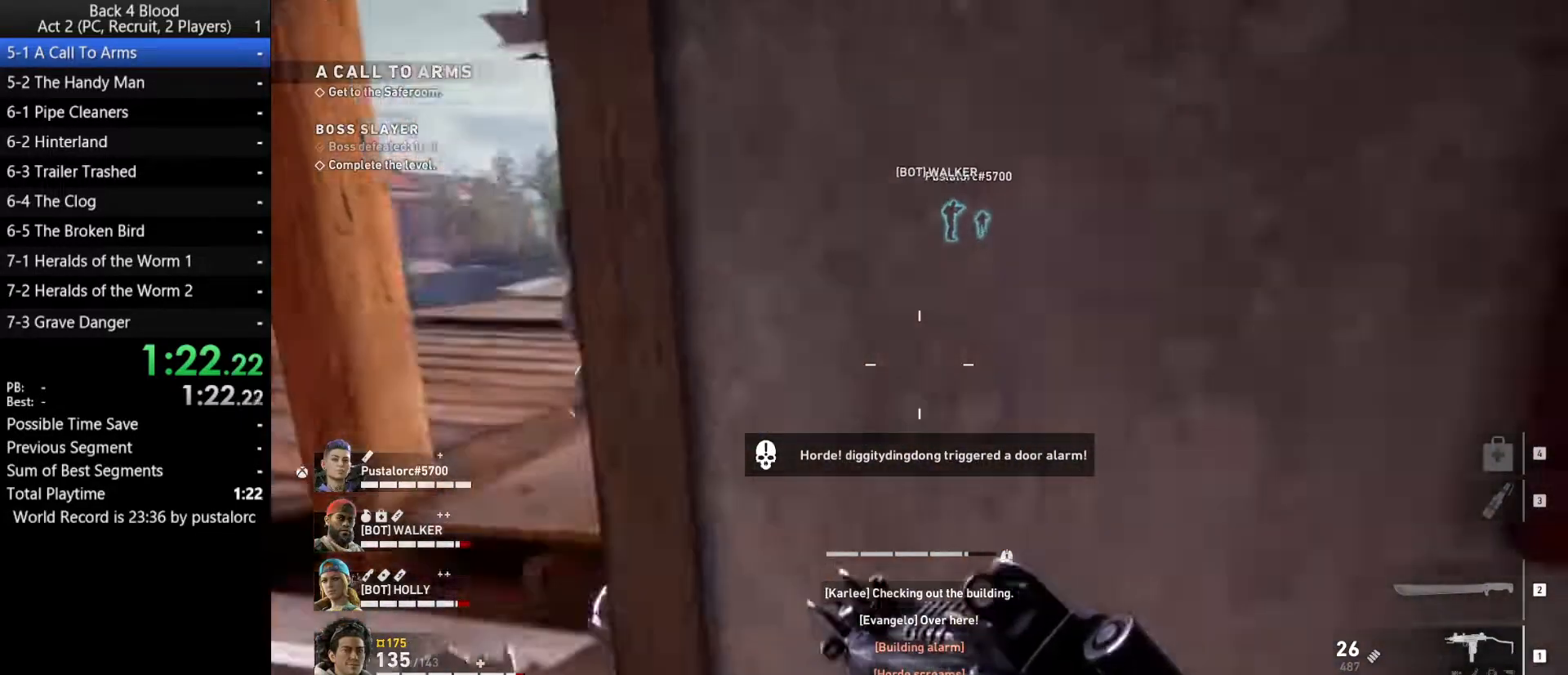
{"keys": ["shift", "w"], "mouse": [], "events": [[83, "a", "down"], [233, "space", "up"], [283, "a", "up"]]}
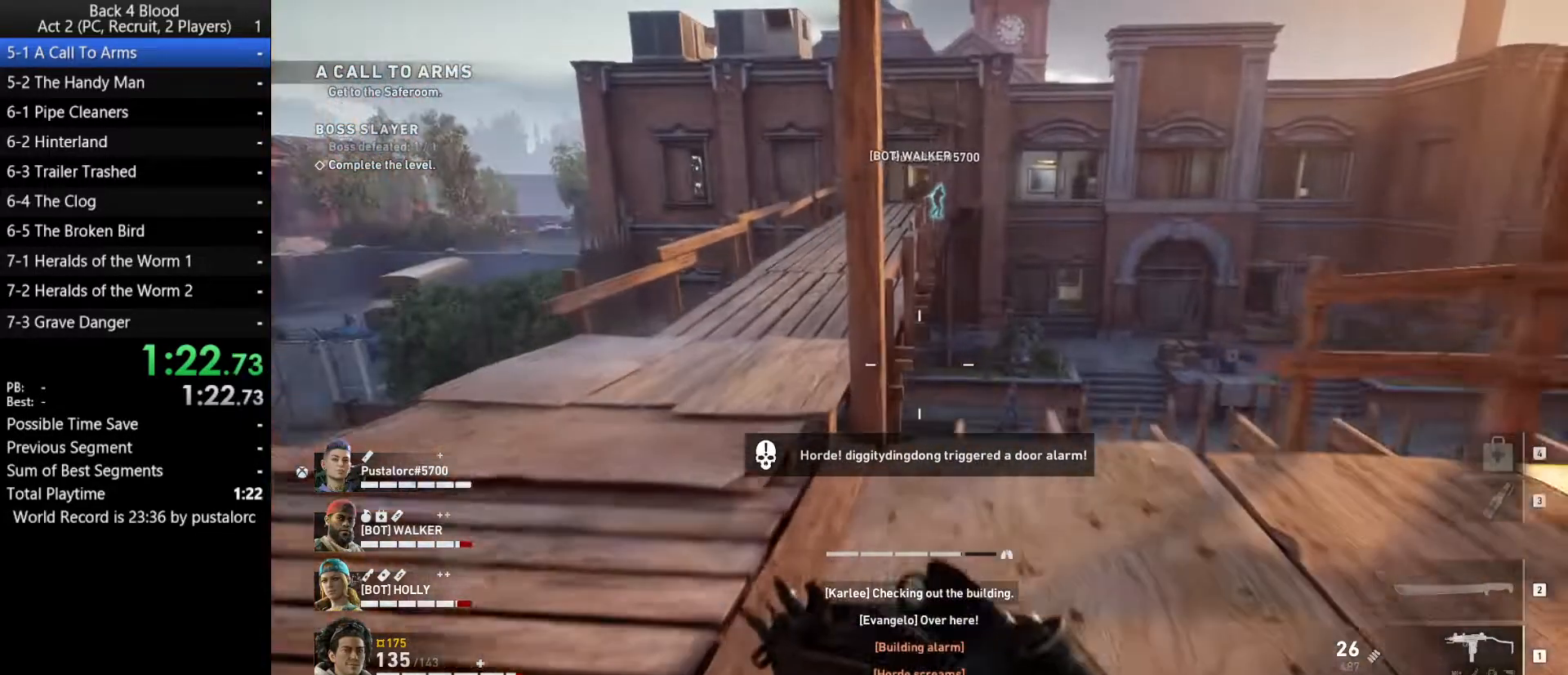
{"keys": ["shift", "w"], "mouse": [], "events": [[283, "a", "down"], [383, "a", "up"]]}
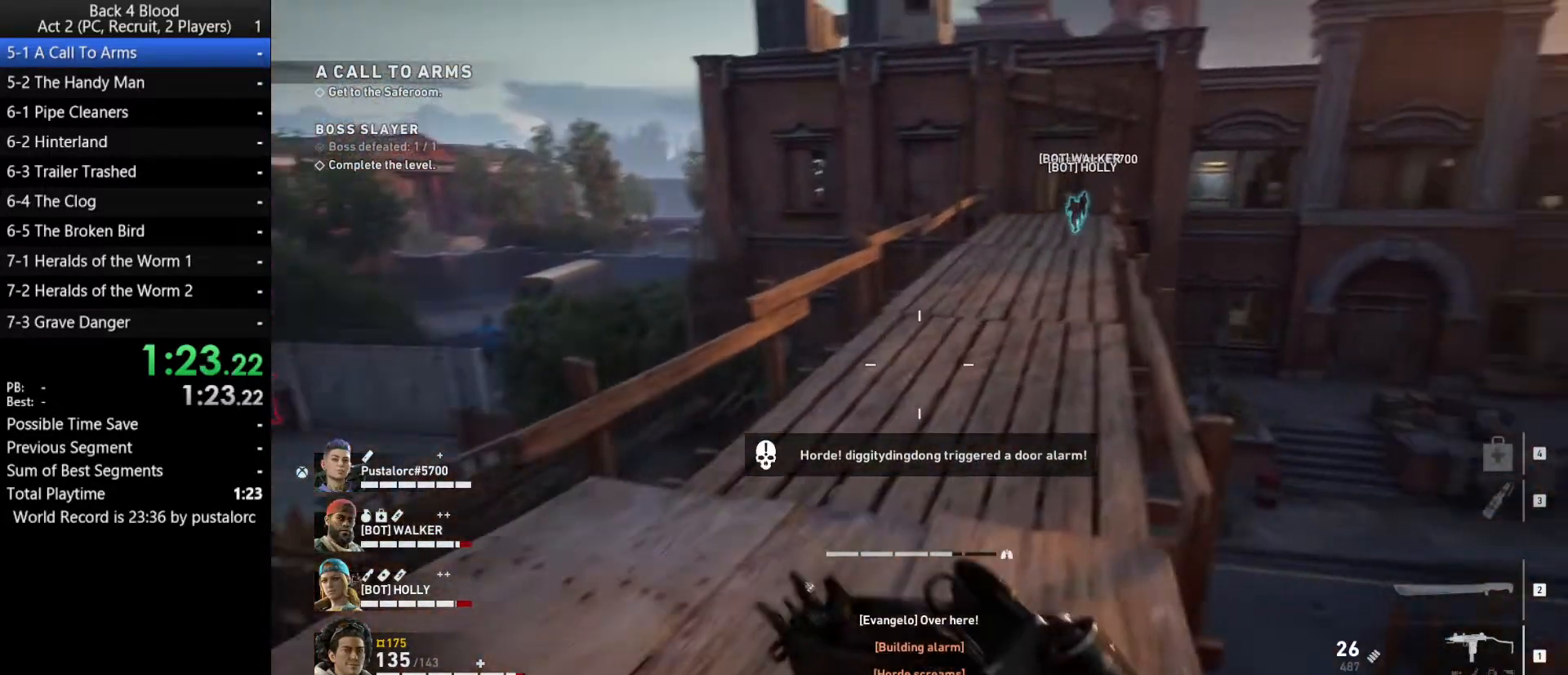
{"keys": ["shift", "w"], "mouse": [], "events": []}
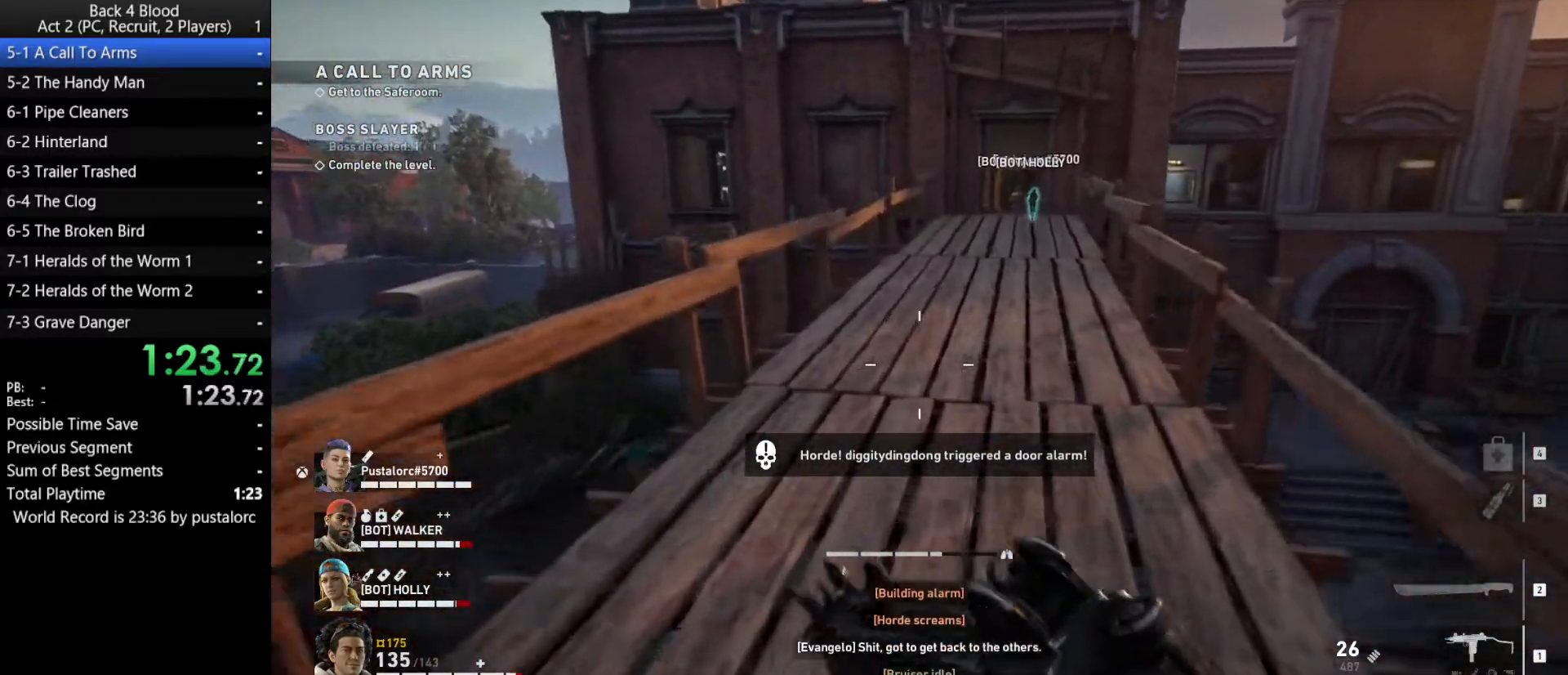
{"keys": ["shift", "w"], "mouse": [], "events": []}